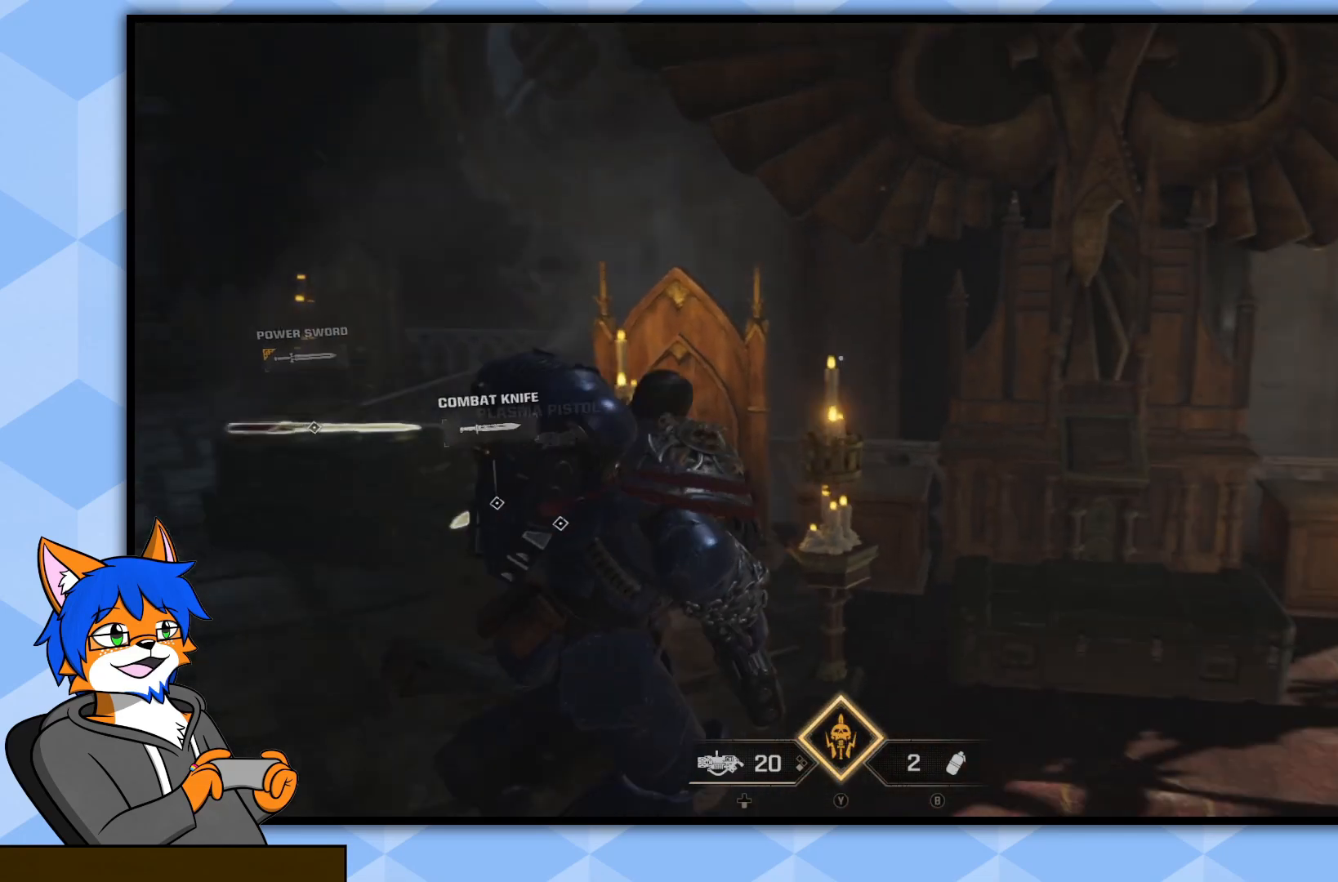
Gameplay with a controller (PlayStation layout); each line is a JSON object with the inputs held at the frame after it. "events" lists button and stick changes between this image and that frame as [ms after this image, input, new state], when the widget could be followed in between.
{"buttons": [], "left_stick": "up", "right_stick": "center", "events": [[167, "left_stick", "up-right"], [383, "right_stick", "center"], [467, "left_stick", "up"]]}
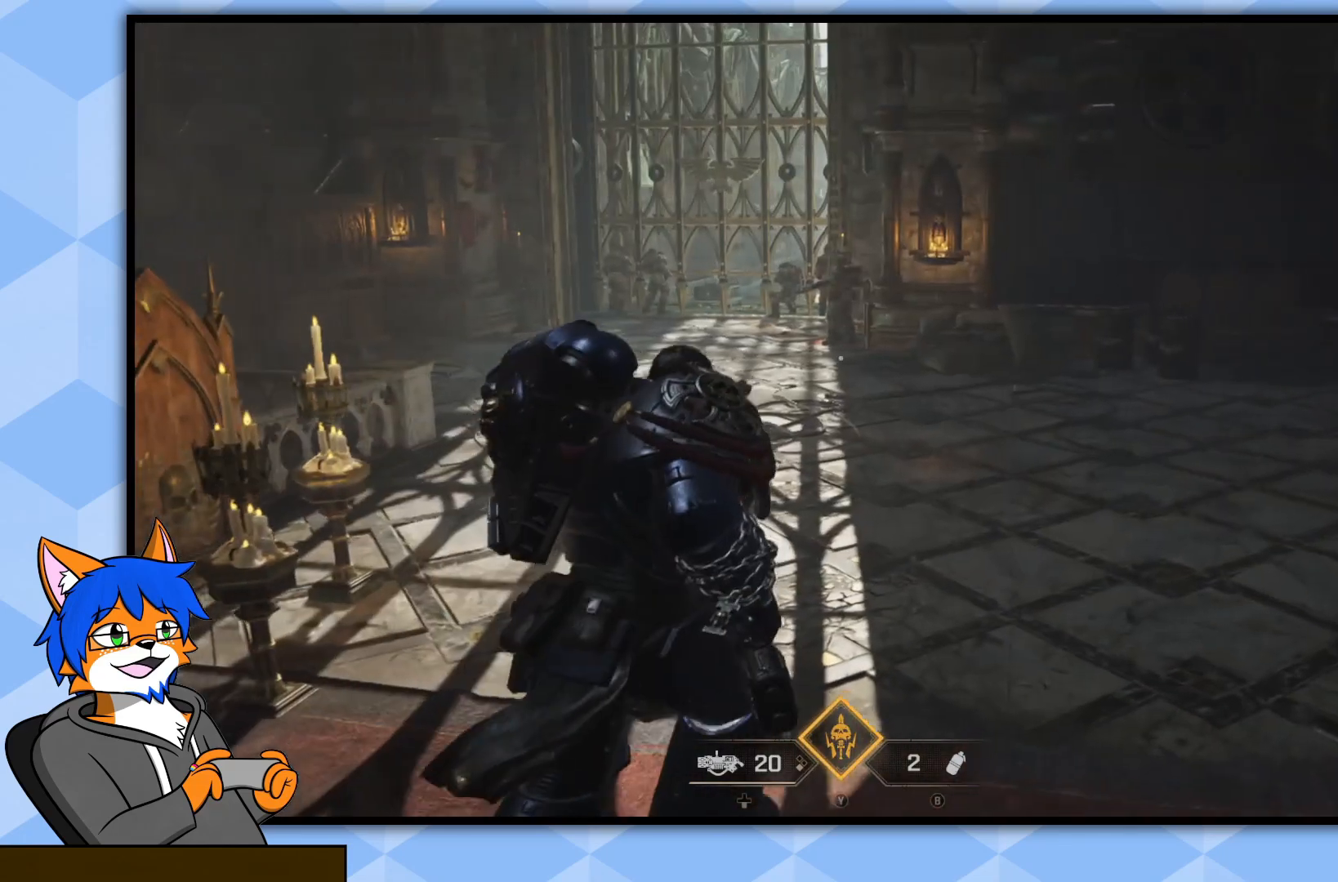
{"buttons": [], "left_stick": "up", "right_stick": "center", "events": []}
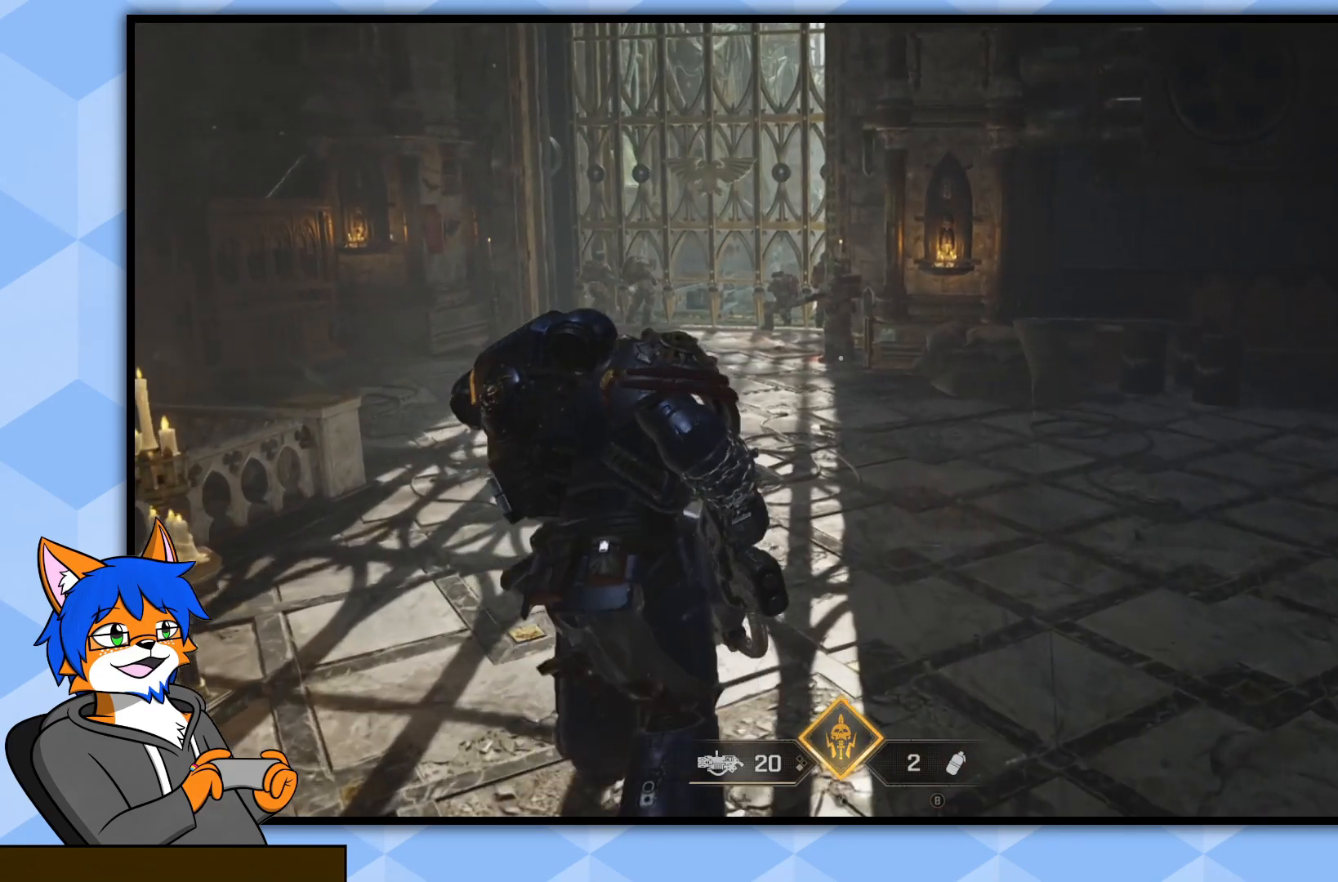
{"buttons": [], "left_stick": "up", "right_stick": "center", "events": [[50, "right_stick", "right"], [350, "right_stick", "center"]]}
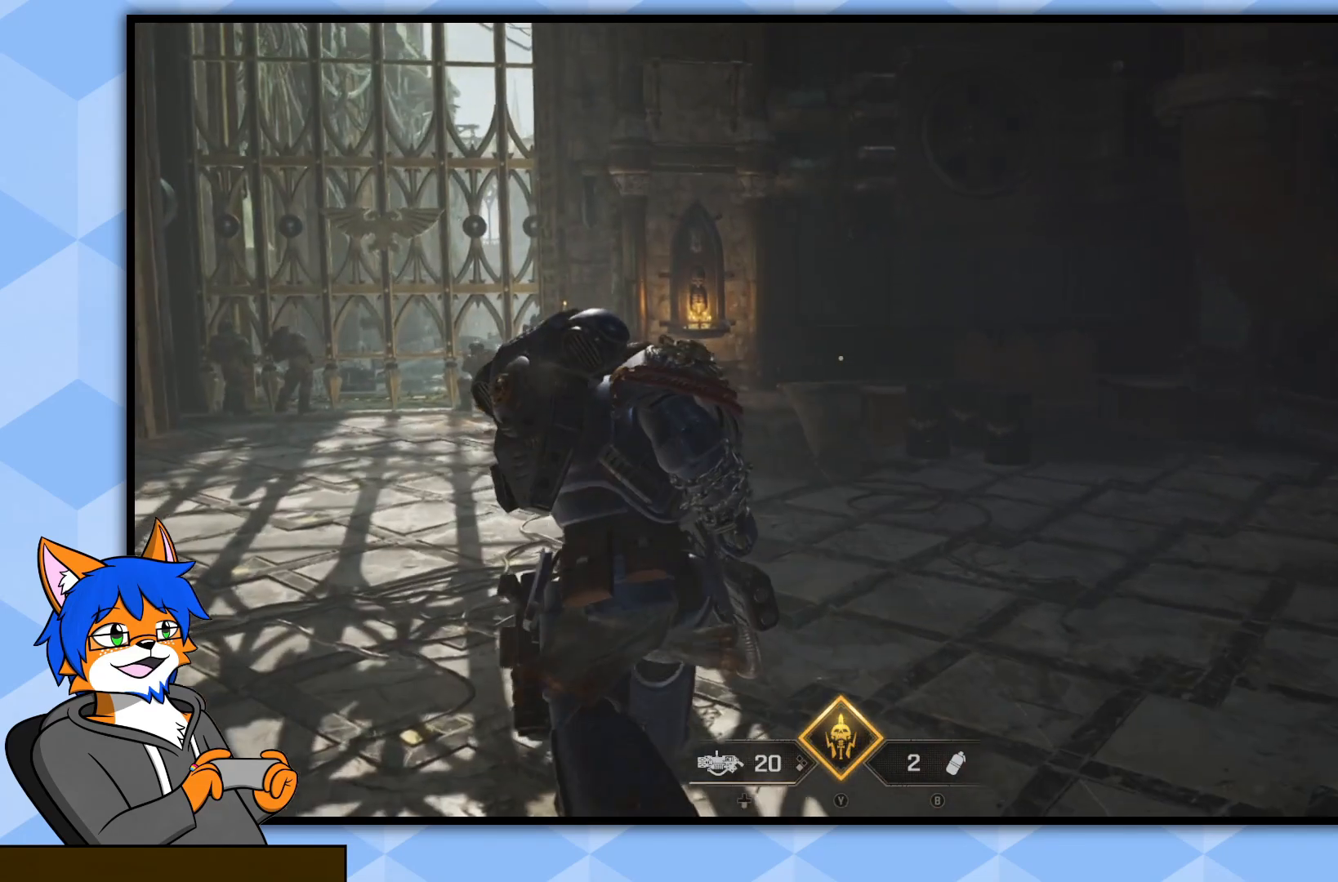
{"buttons": [], "left_stick": "up", "right_stick": "left", "events": [[133, "right_stick", "left"]]}
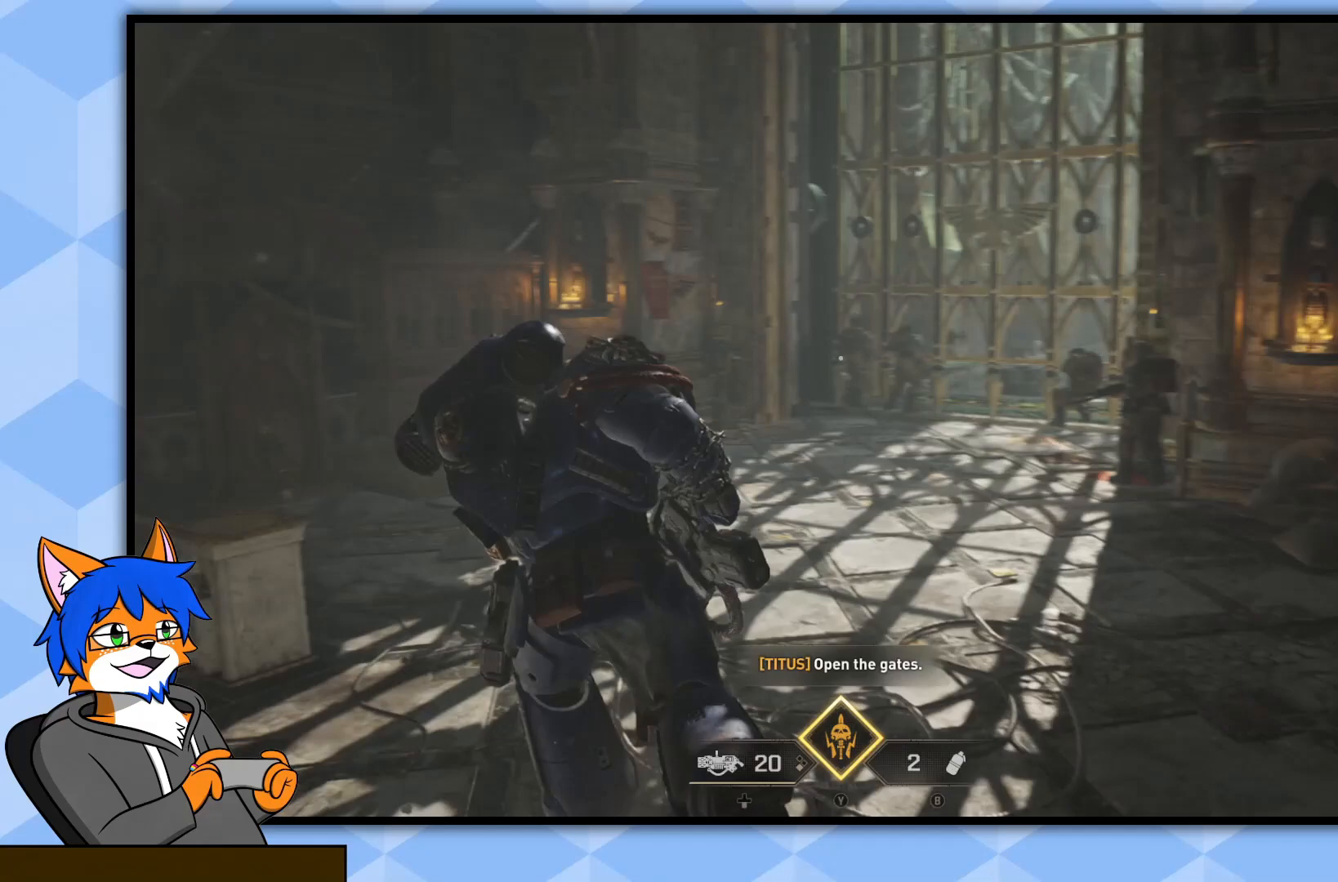
{"buttons": [], "left_stick": "up", "right_stick": "right", "events": [[33, "right_stick", "center"], [417, "right_stick", "right"]]}
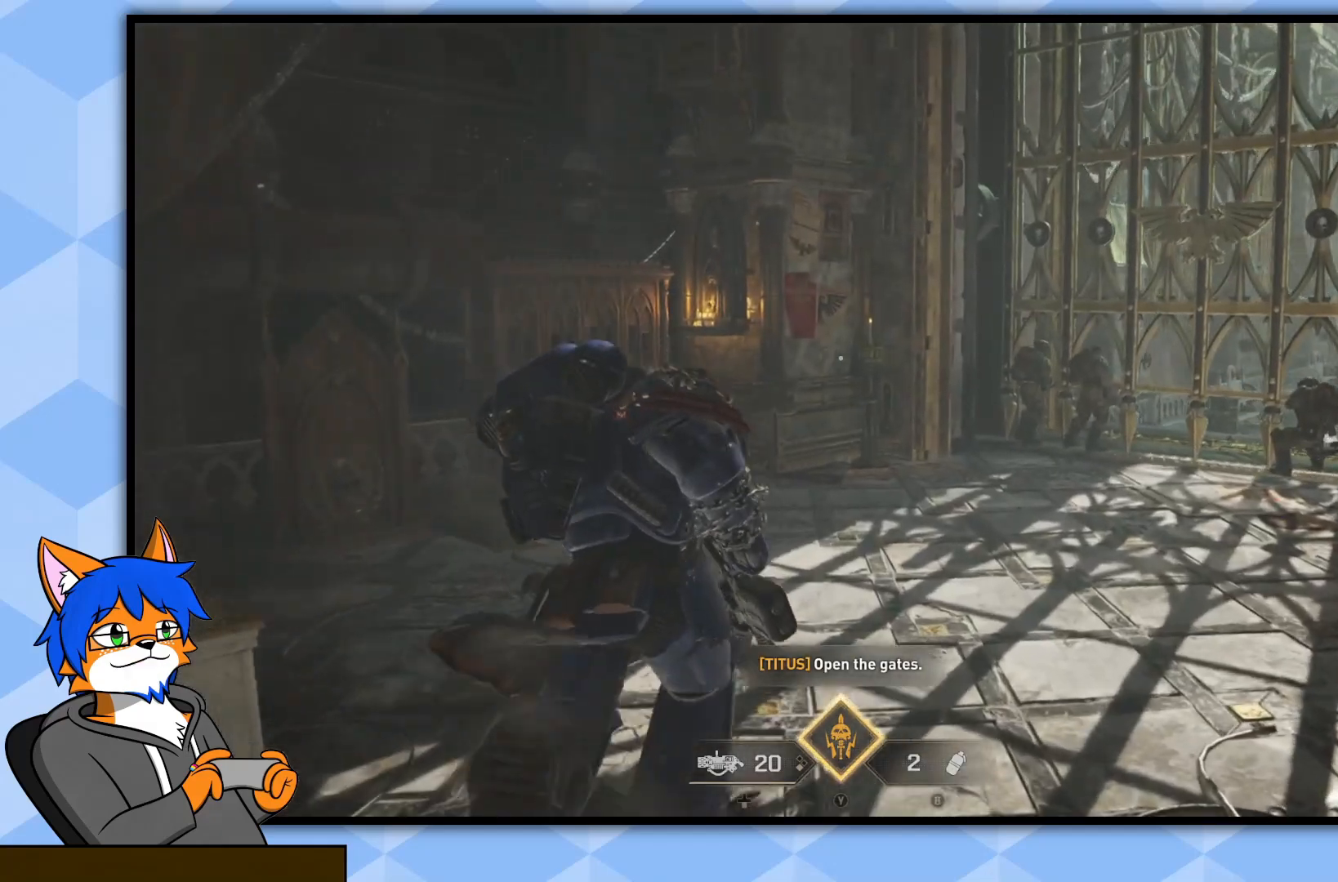
{"buttons": [], "left_stick": "up", "right_stick": "center", "events": [[83, "right_stick", "center"]]}
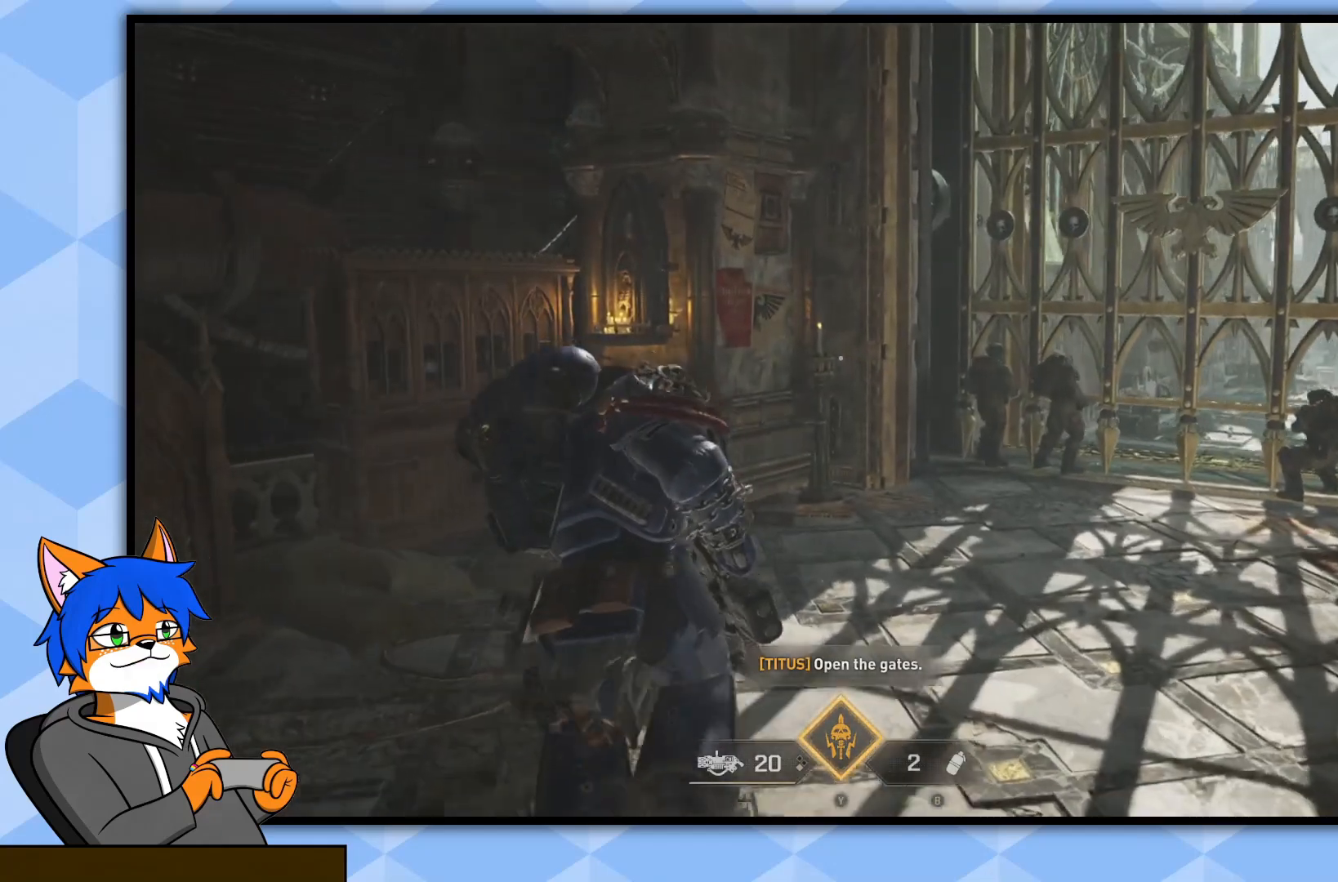
{"buttons": [], "left_stick": "center", "right_stick": "center", "events": [[50, "right_stick", "right"], [333, "right_stick", "center"], [383, "left_stick", "center"]]}
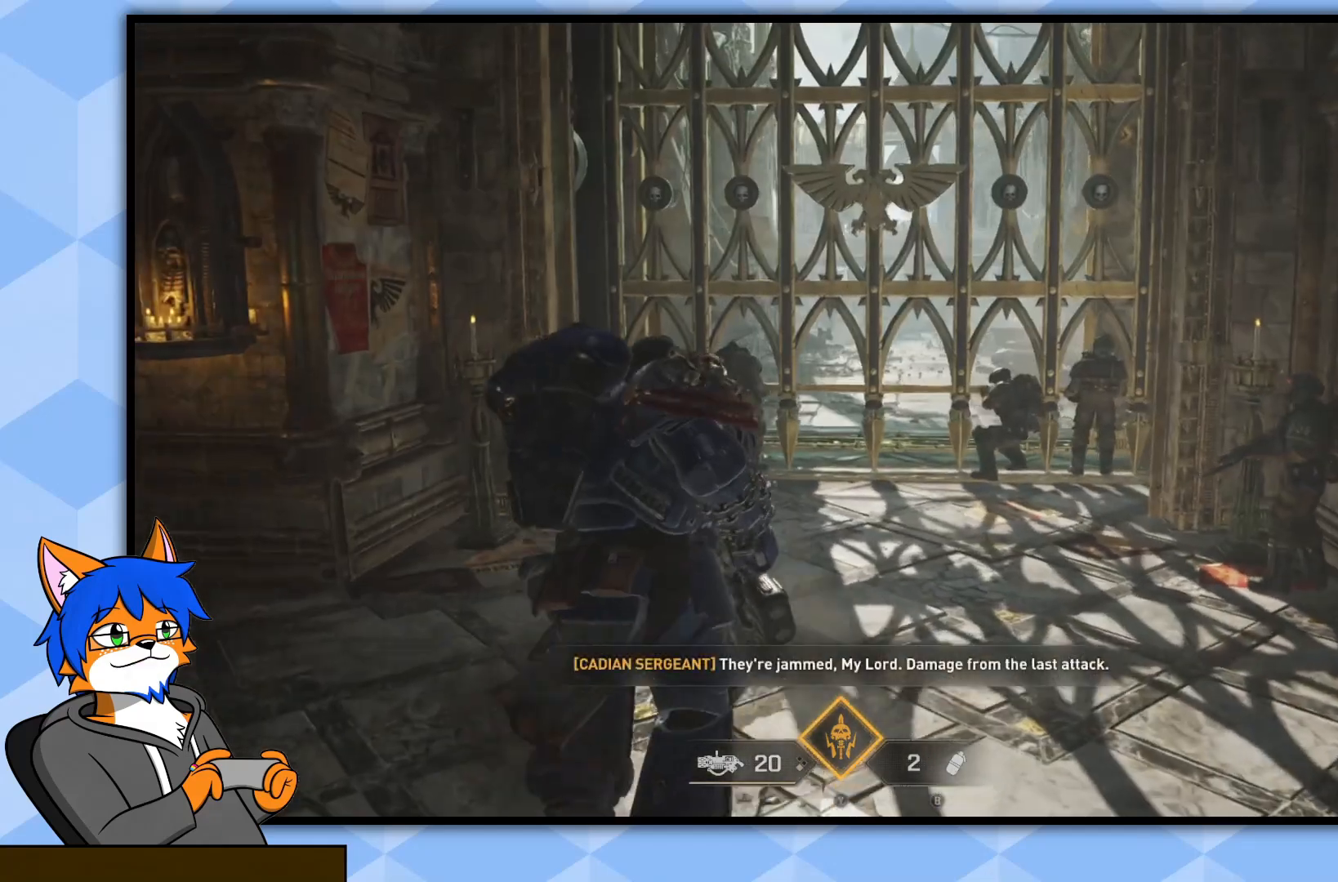
{"buttons": [], "left_stick": "center", "right_stick": "center", "events": []}
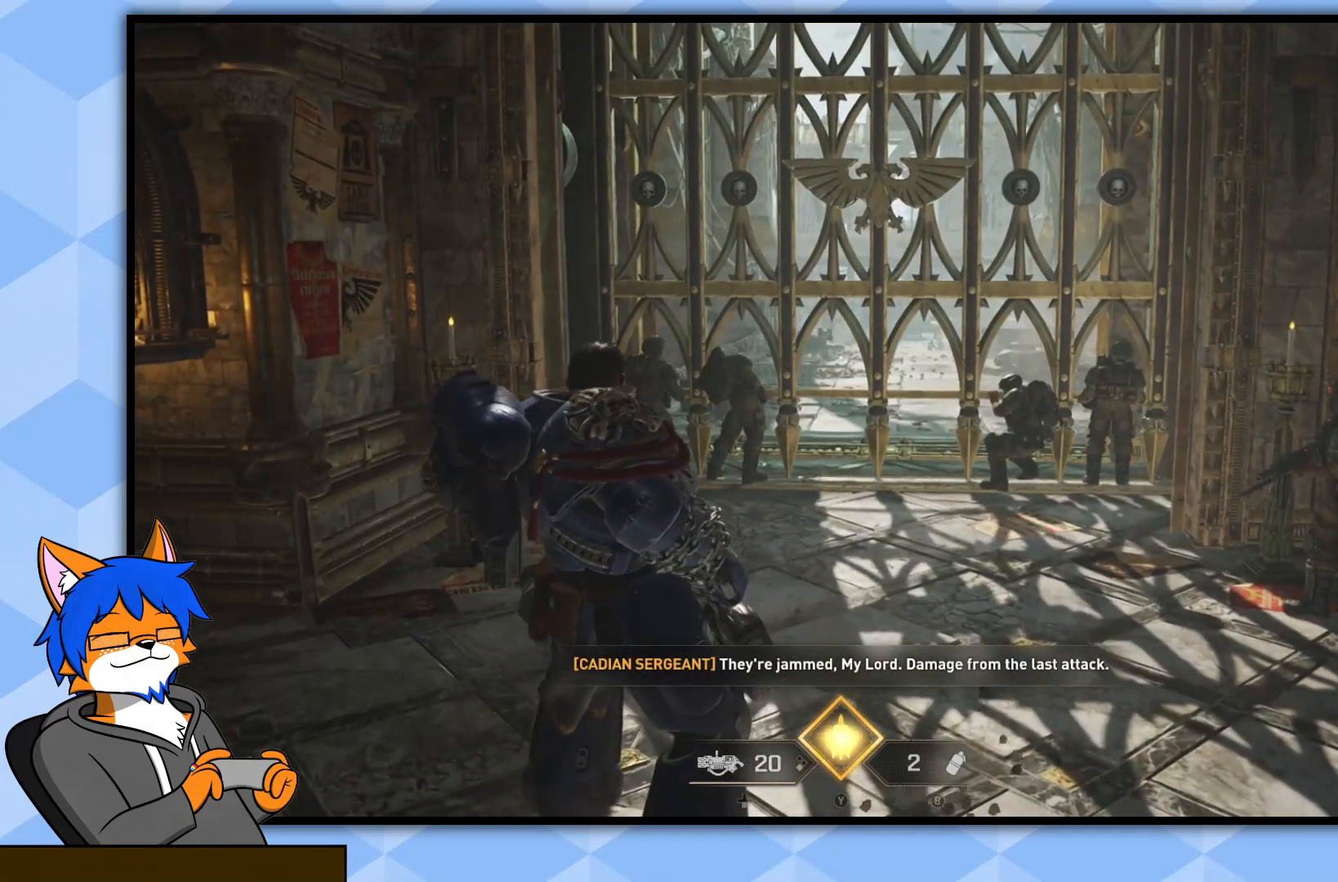
{"buttons": [], "left_stick": "center", "right_stick": "center", "events": [[117, "right_stick", "right"], [383, "right_stick", "center"]]}
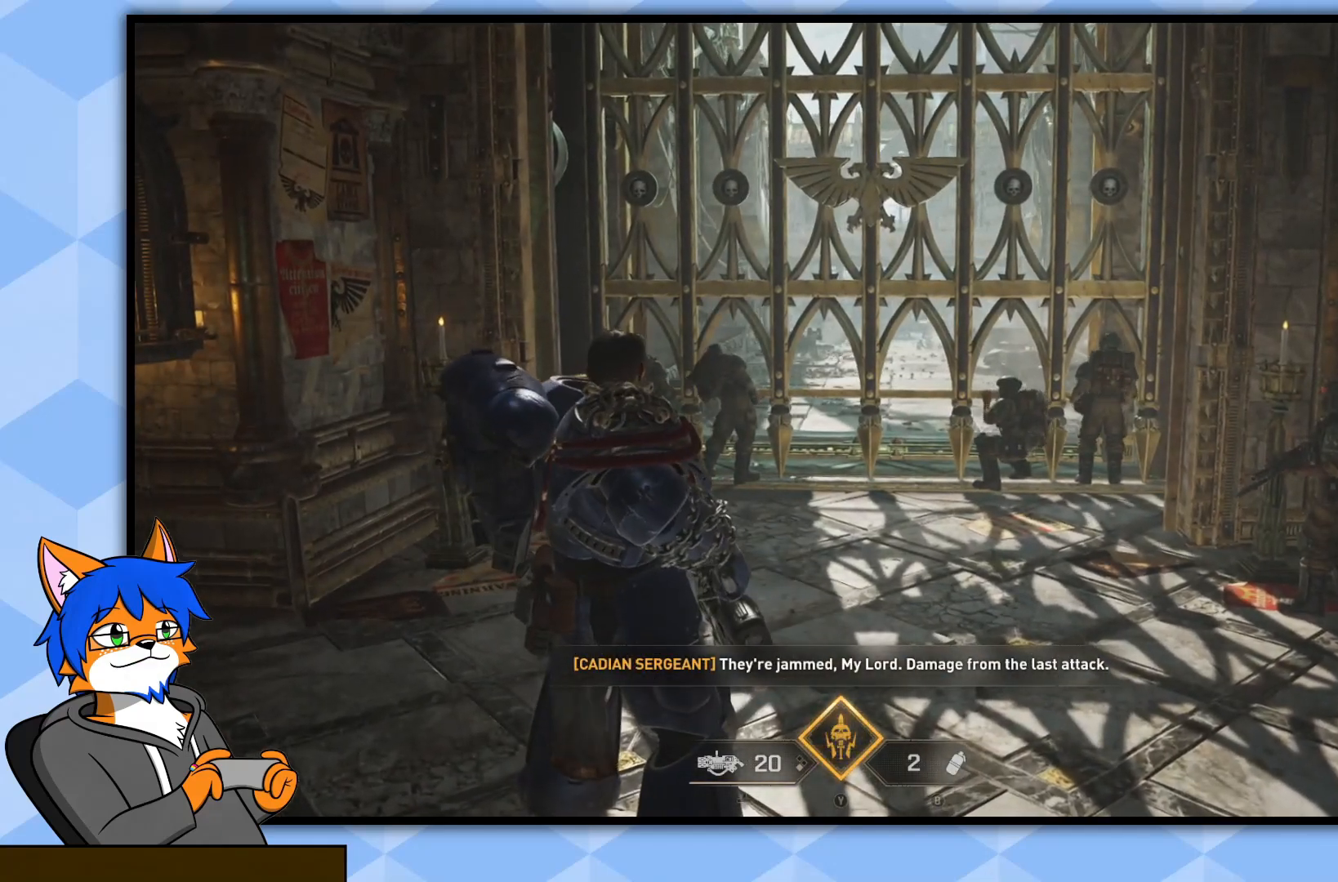
{"buttons": [], "left_stick": "center", "right_stick": "center", "events": []}
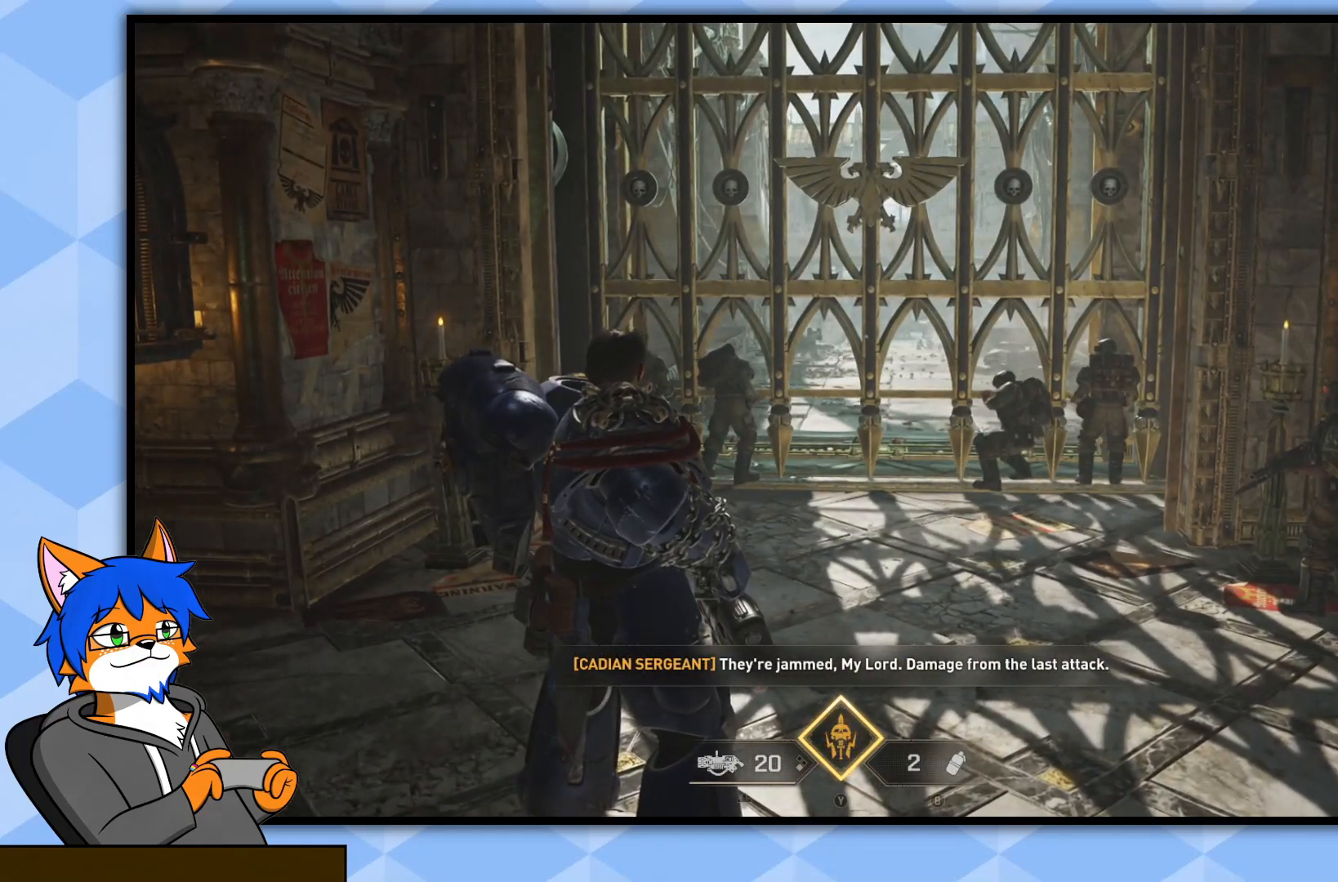
{"buttons": [], "left_stick": "center", "right_stick": "center", "events": []}
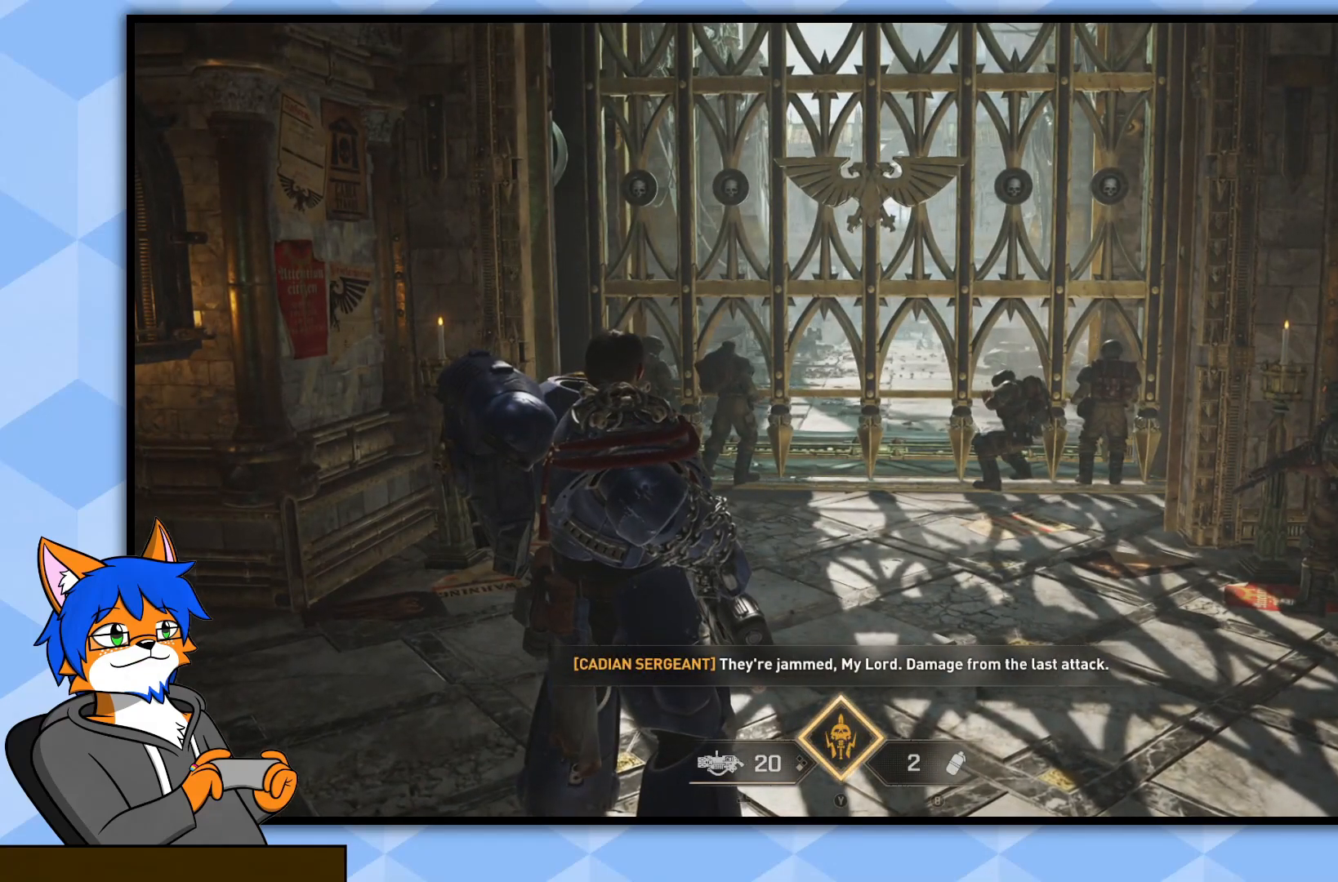
{"buttons": [], "left_stick": "center", "right_stick": "center", "events": []}
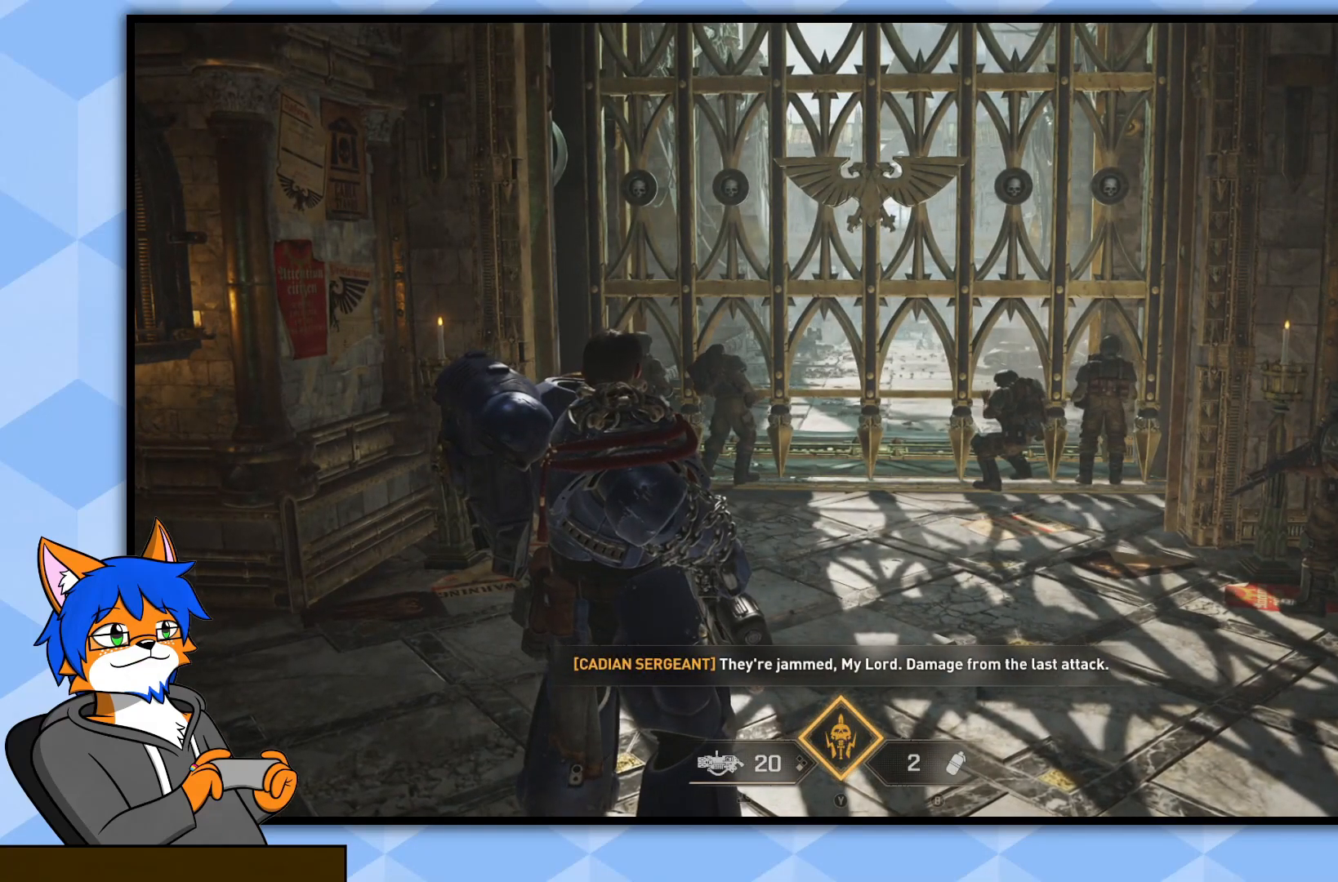
{"buttons": [], "left_stick": "center", "right_stick": "center", "events": []}
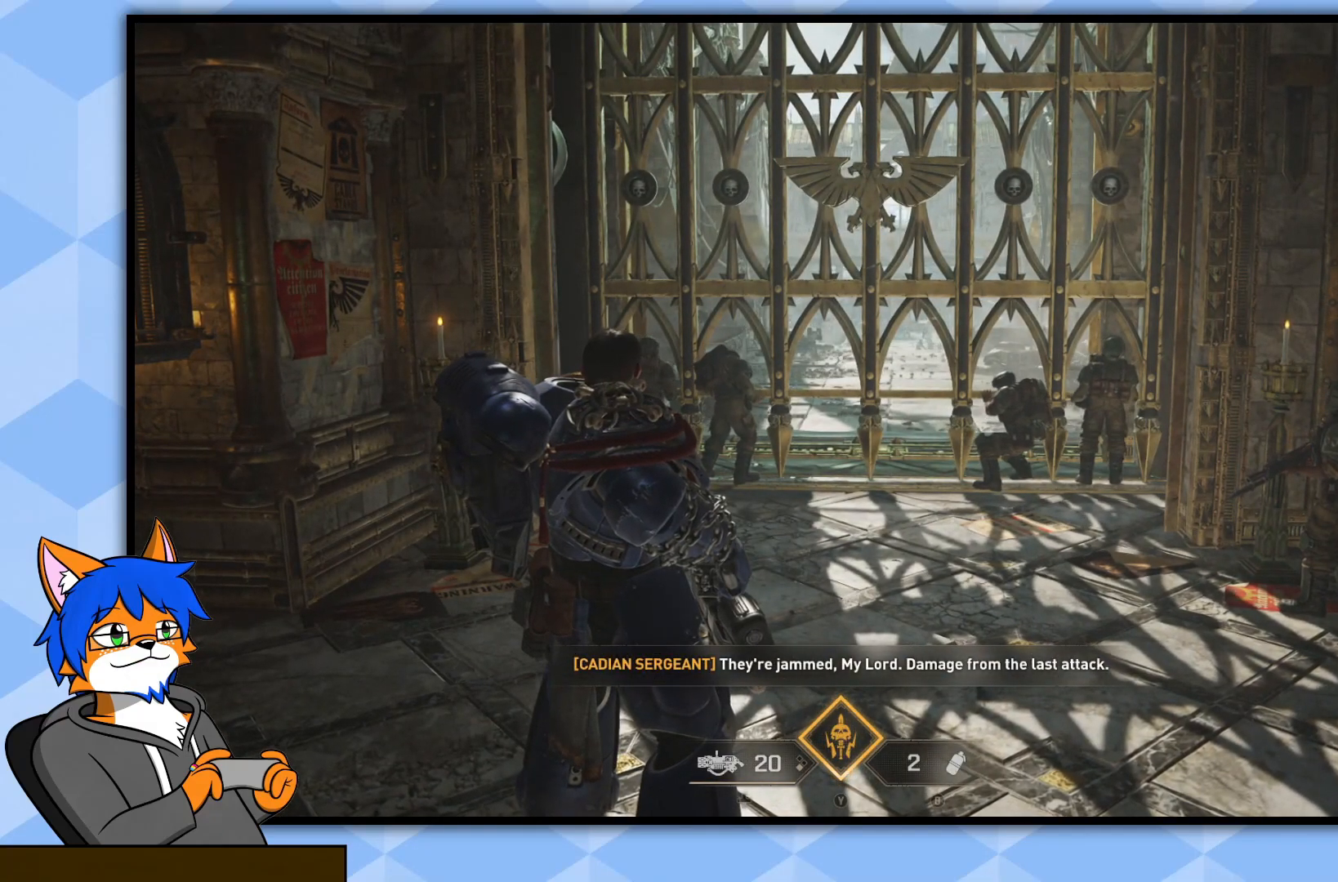
{"buttons": [], "left_stick": "center", "right_stick": "center", "events": []}
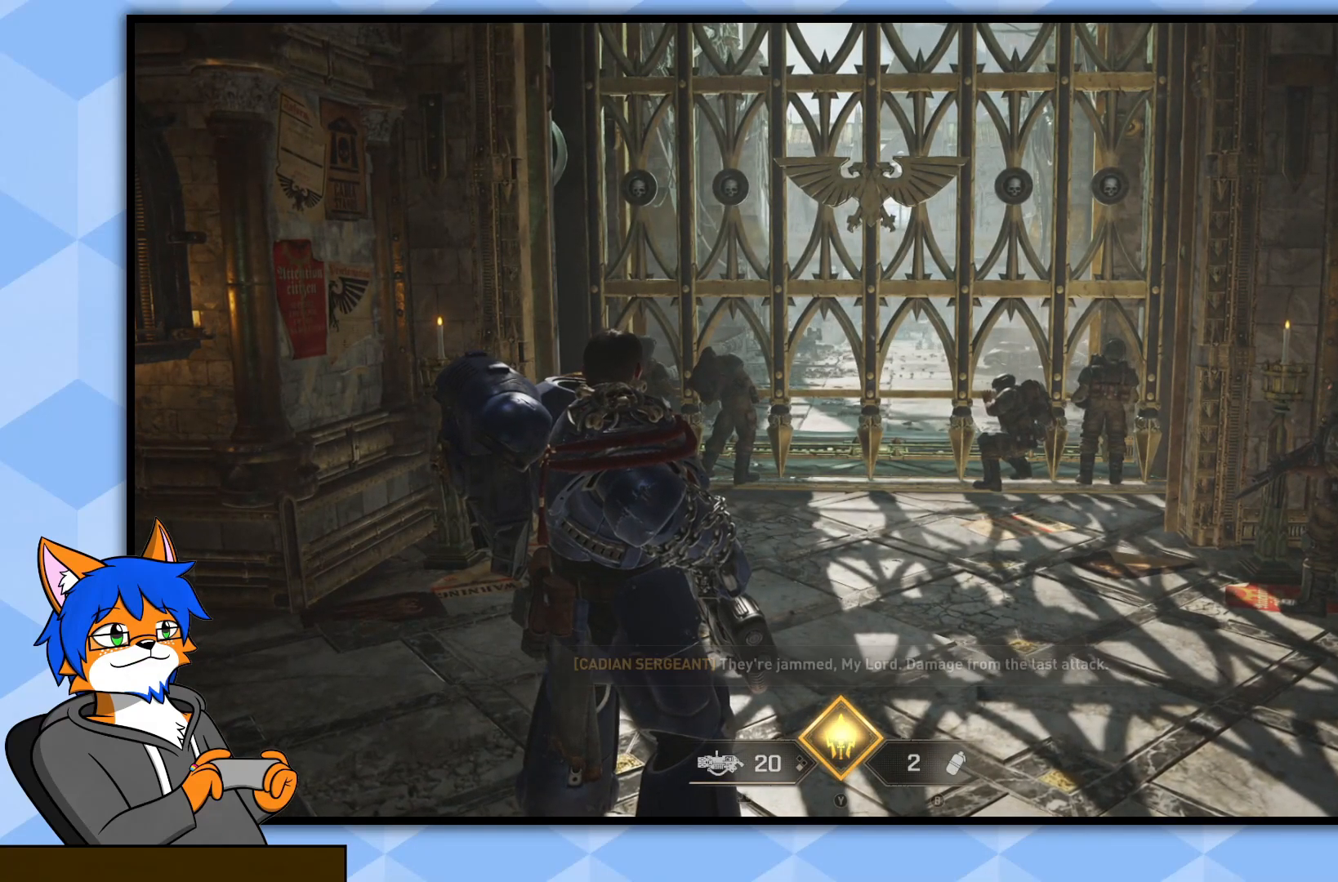
{"buttons": [], "left_stick": "center", "right_stick": "center", "events": []}
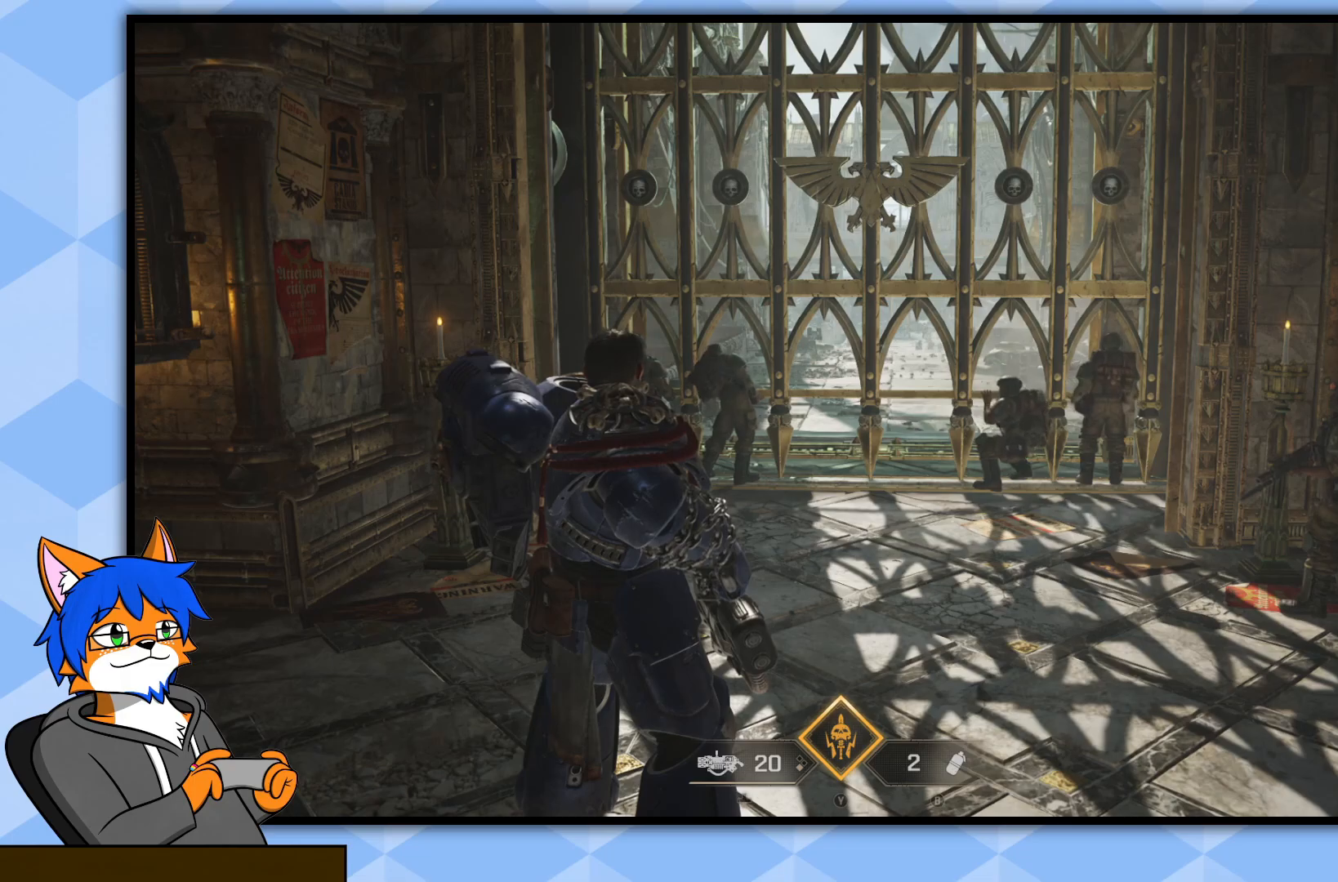
{"buttons": [], "left_stick": "center", "right_stick": "center", "events": []}
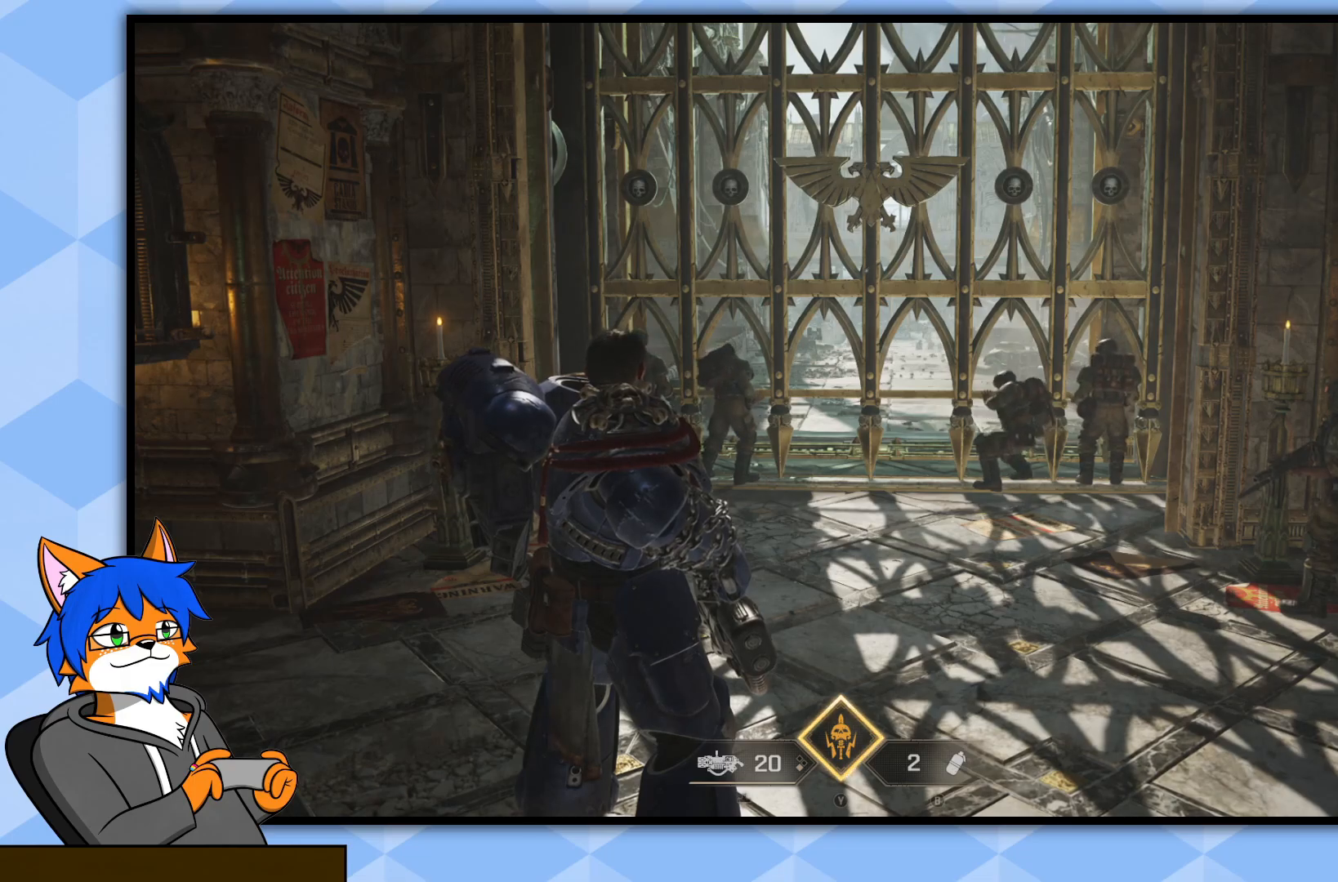
{"buttons": [], "left_stick": "center", "right_stick": "center", "events": [[150, "right_stick", "down-right"], [317, "right_stick", "center"]]}
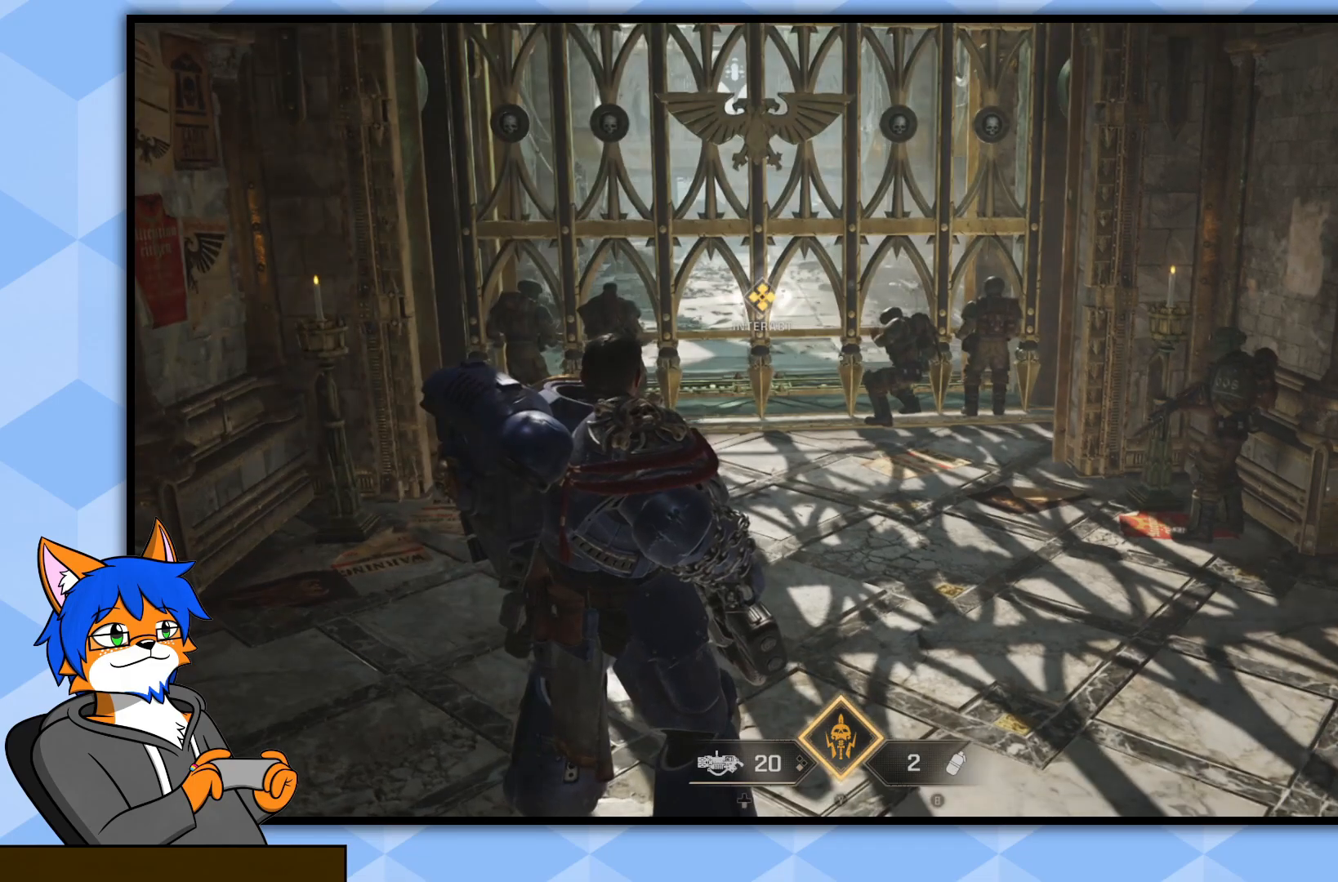
{"buttons": [], "left_stick": "center", "right_stick": "center", "events": []}
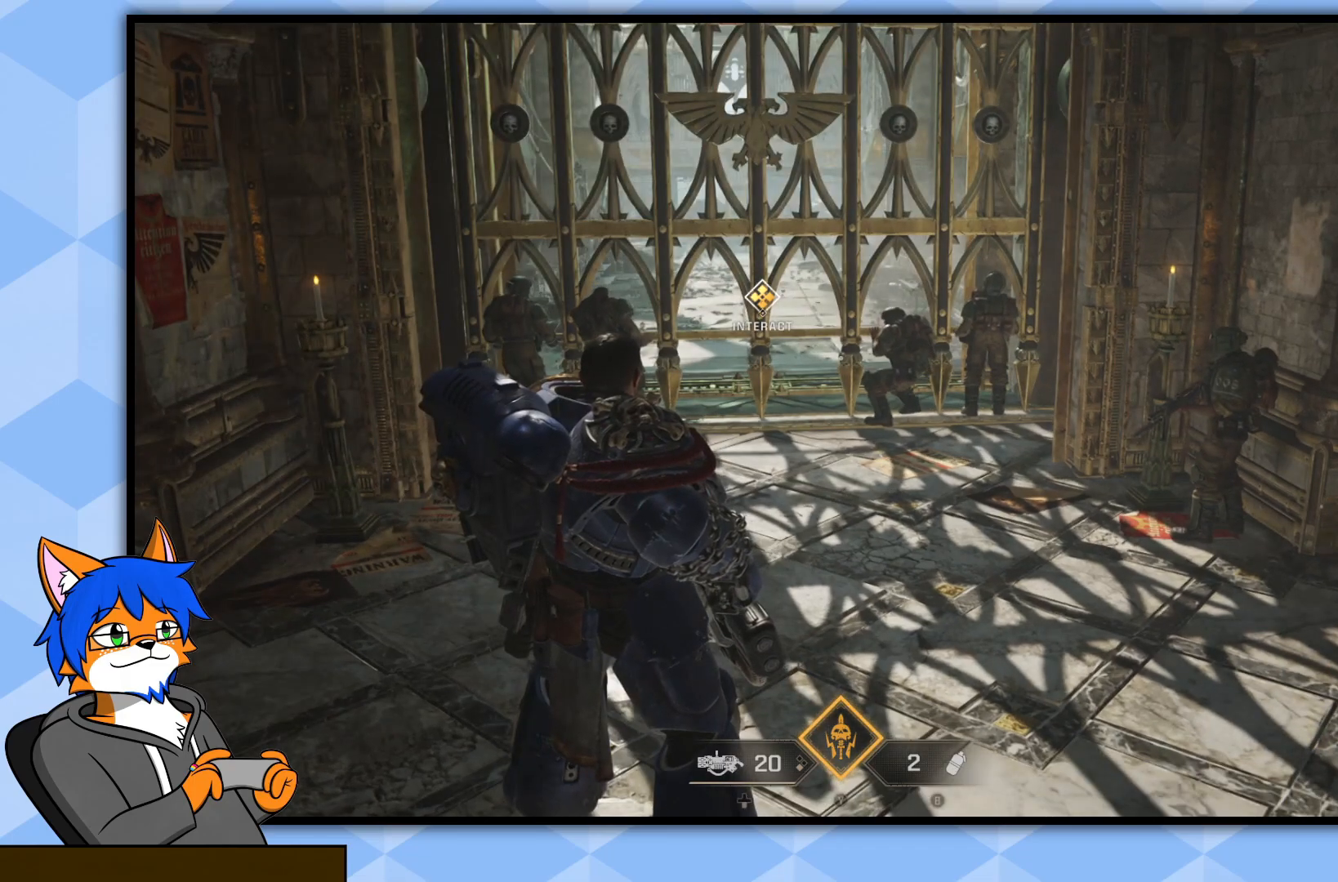
{"buttons": [], "left_stick": "up-right", "right_stick": "center", "events": [[200, "left_stick", "up-right"], [233, "right_stick", "left"], [333, "right_stick", "center"]]}
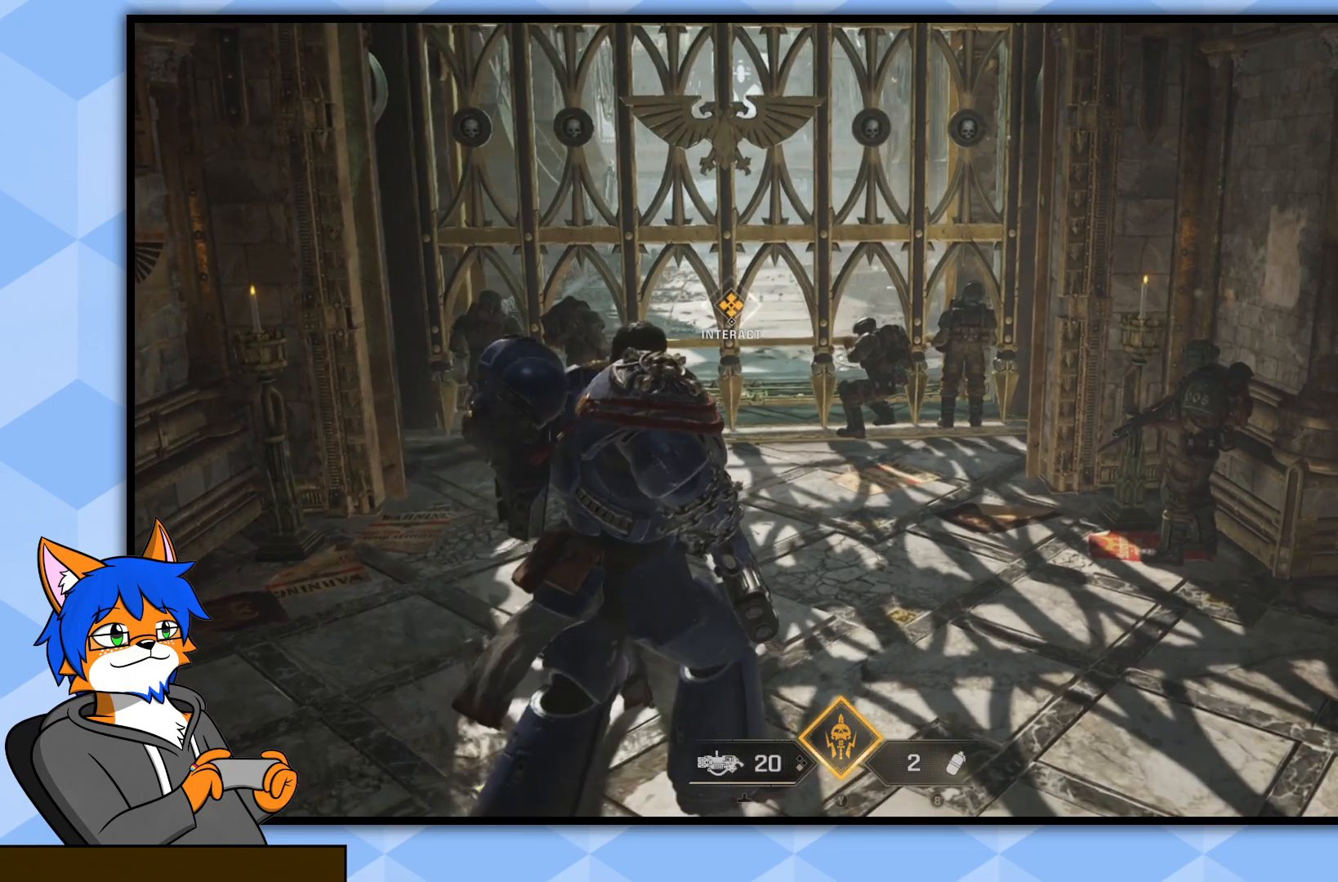
{"buttons": [], "left_stick": "up", "right_stick": "center", "events": [[33, "left_stick", "up"], [83, "right_stick", "left"], [133, "right_stick", "up-left"], [267, "right_stick", "center"]]}
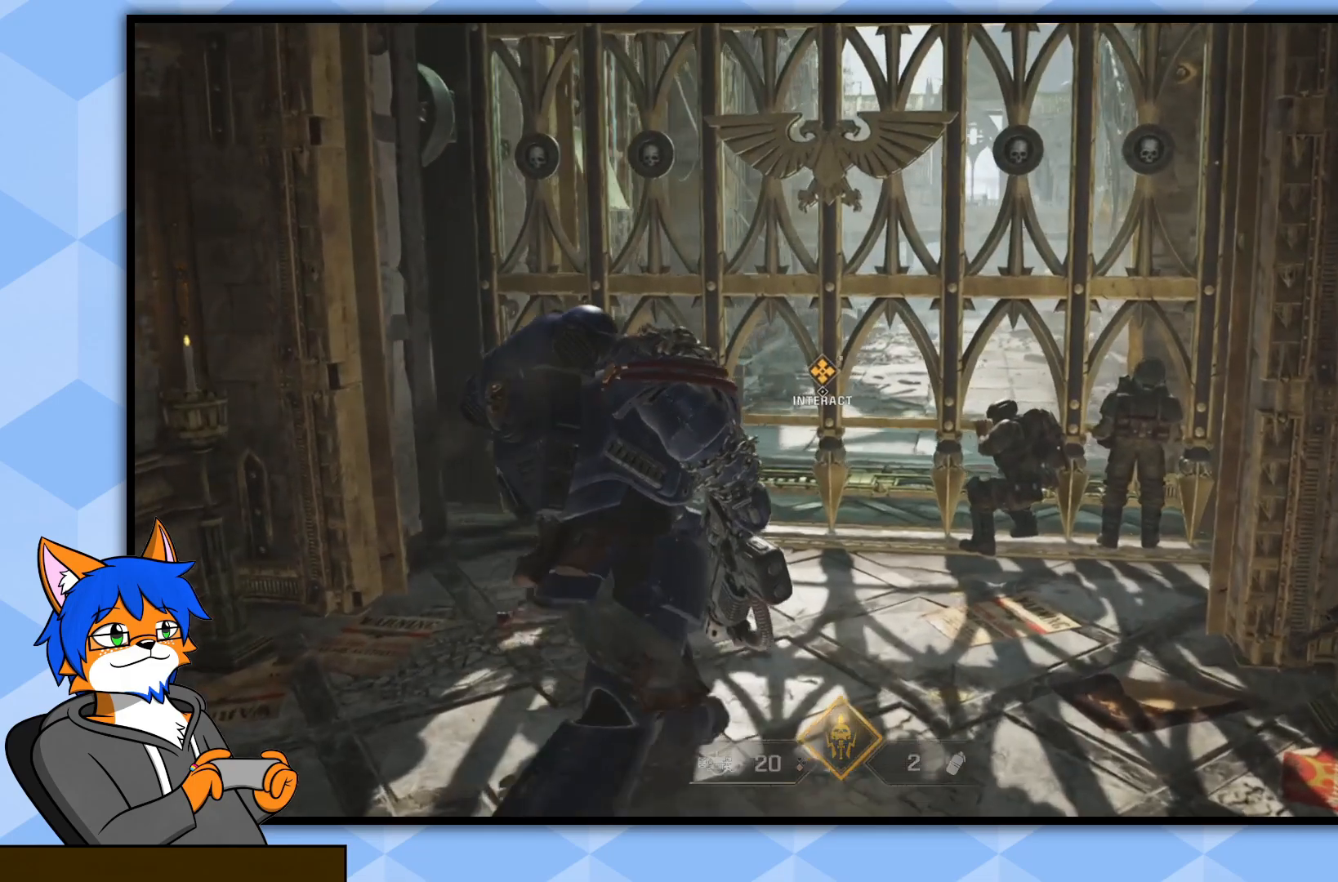
{"buttons": [], "left_stick": "up", "right_stick": "center", "events": []}
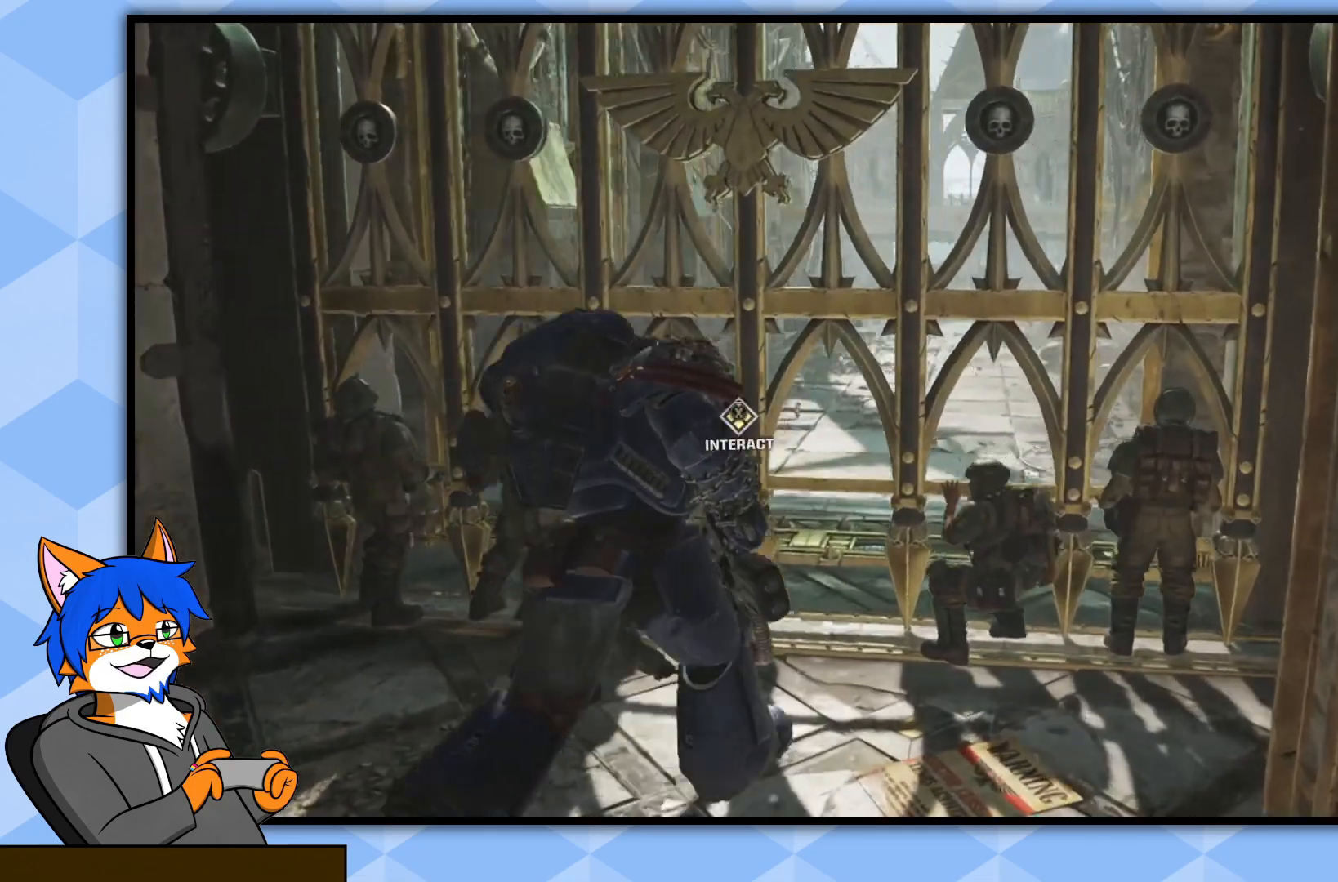
{"buttons": [], "left_stick": "center", "right_stick": "center", "events": [[17, "left_stick", "center"]]}
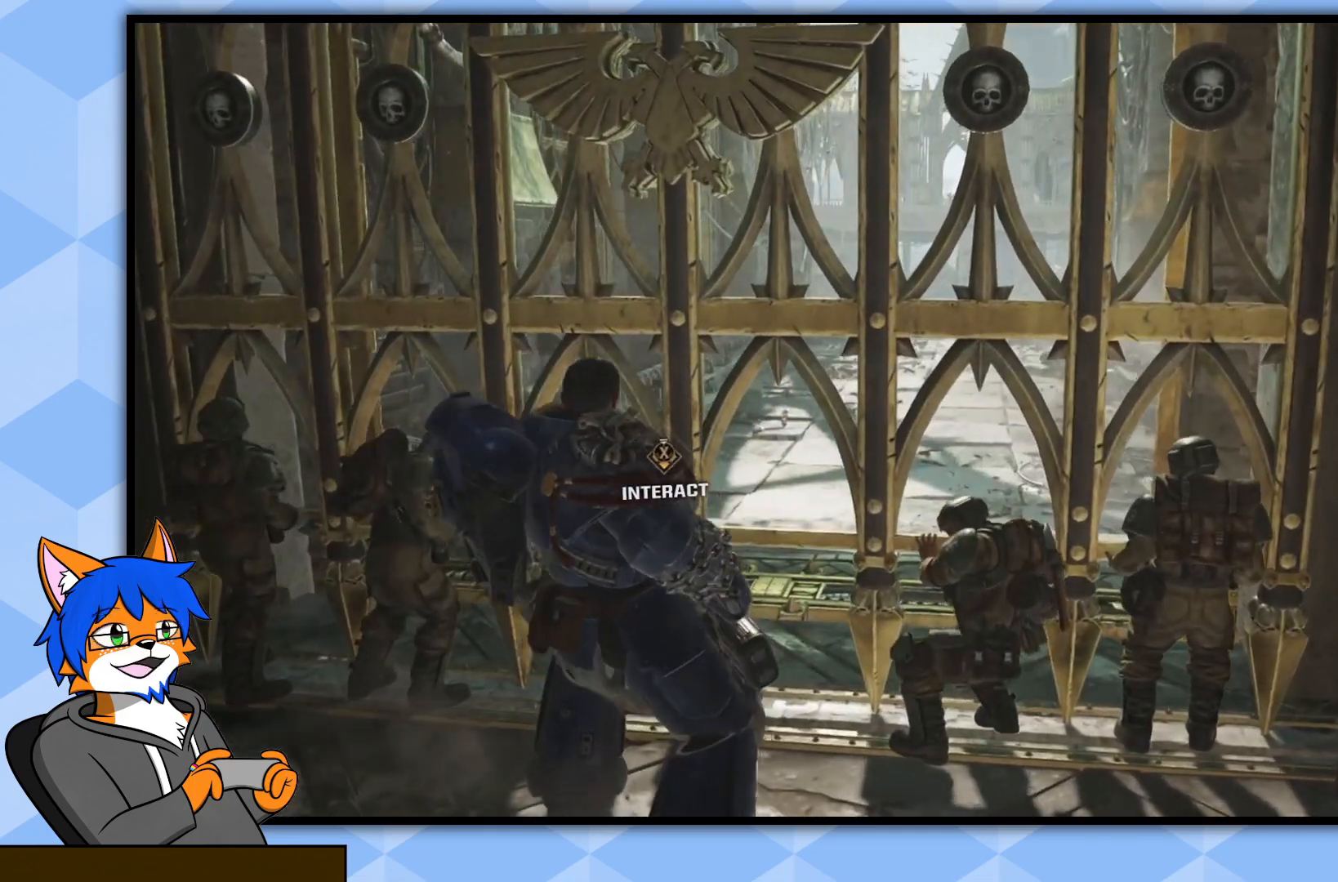
{"buttons": ["SQUARE"], "left_stick": "center", "right_stick": "center", "events": [[183, "SQUARE", "down"]]}
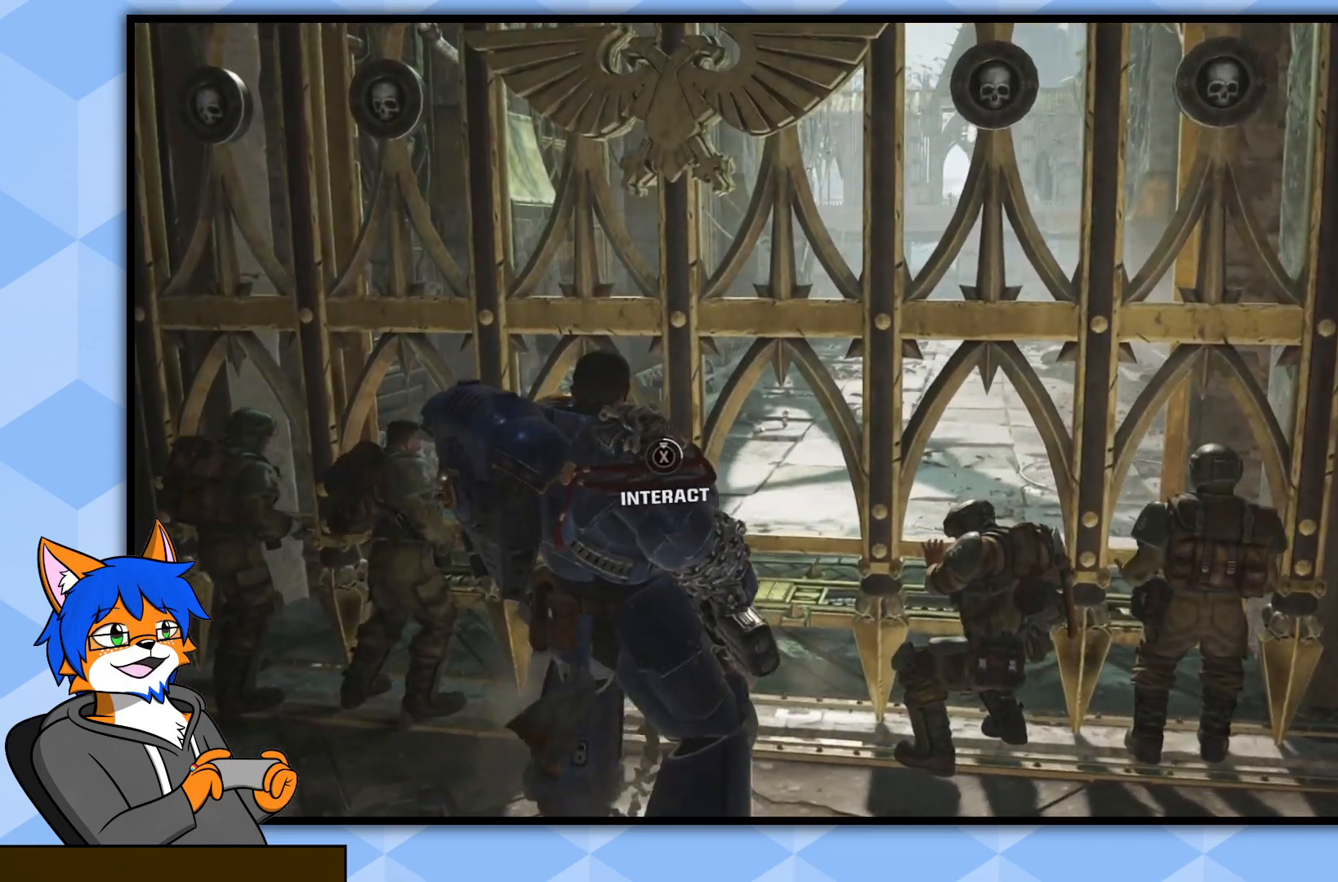
{"buttons": ["SQUARE"], "left_stick": "center", "right_stick": "center", "events": []}
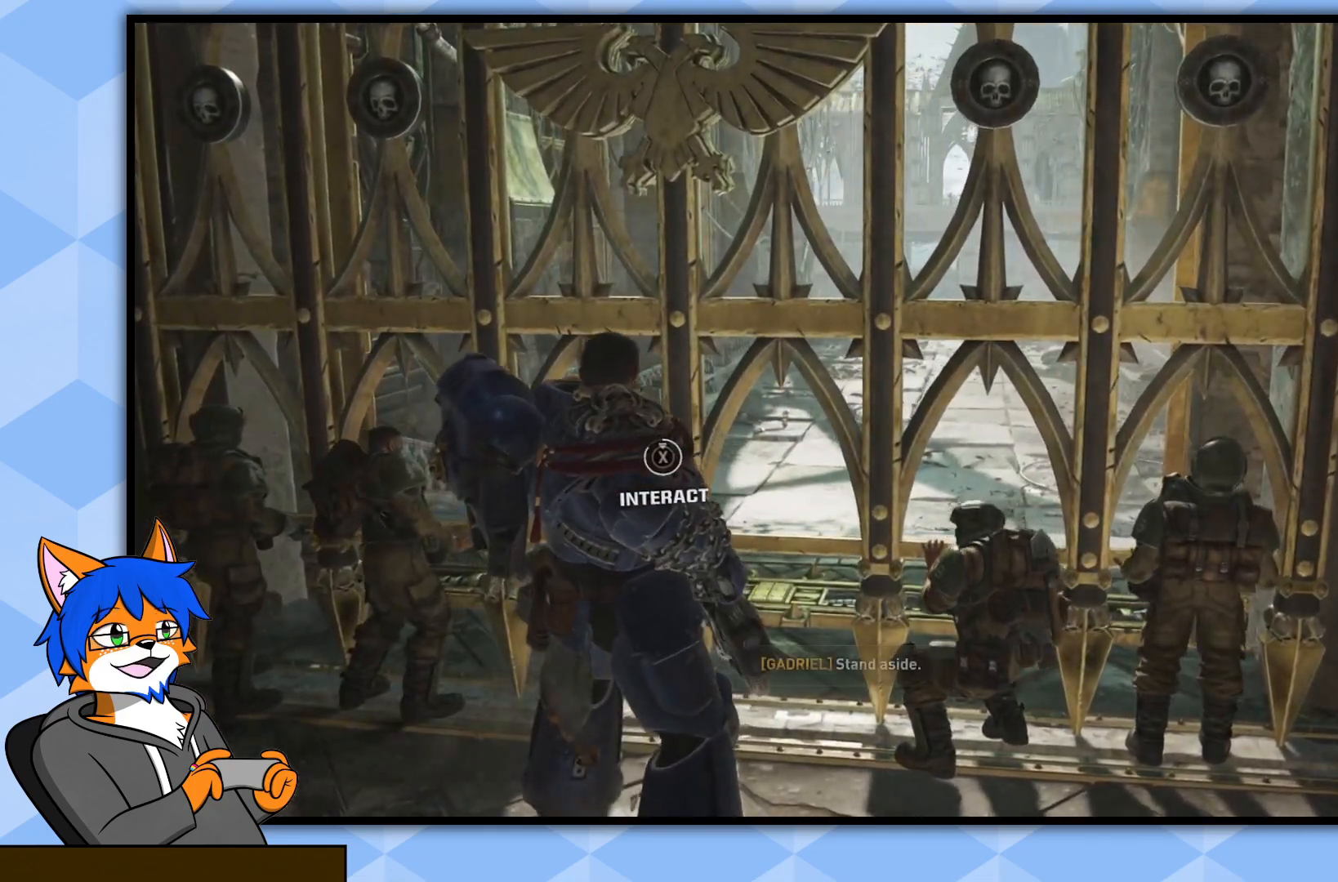
{"buttons": ["SQUARE"], "left_stick": "center", "right_stick": "center", "events": []}
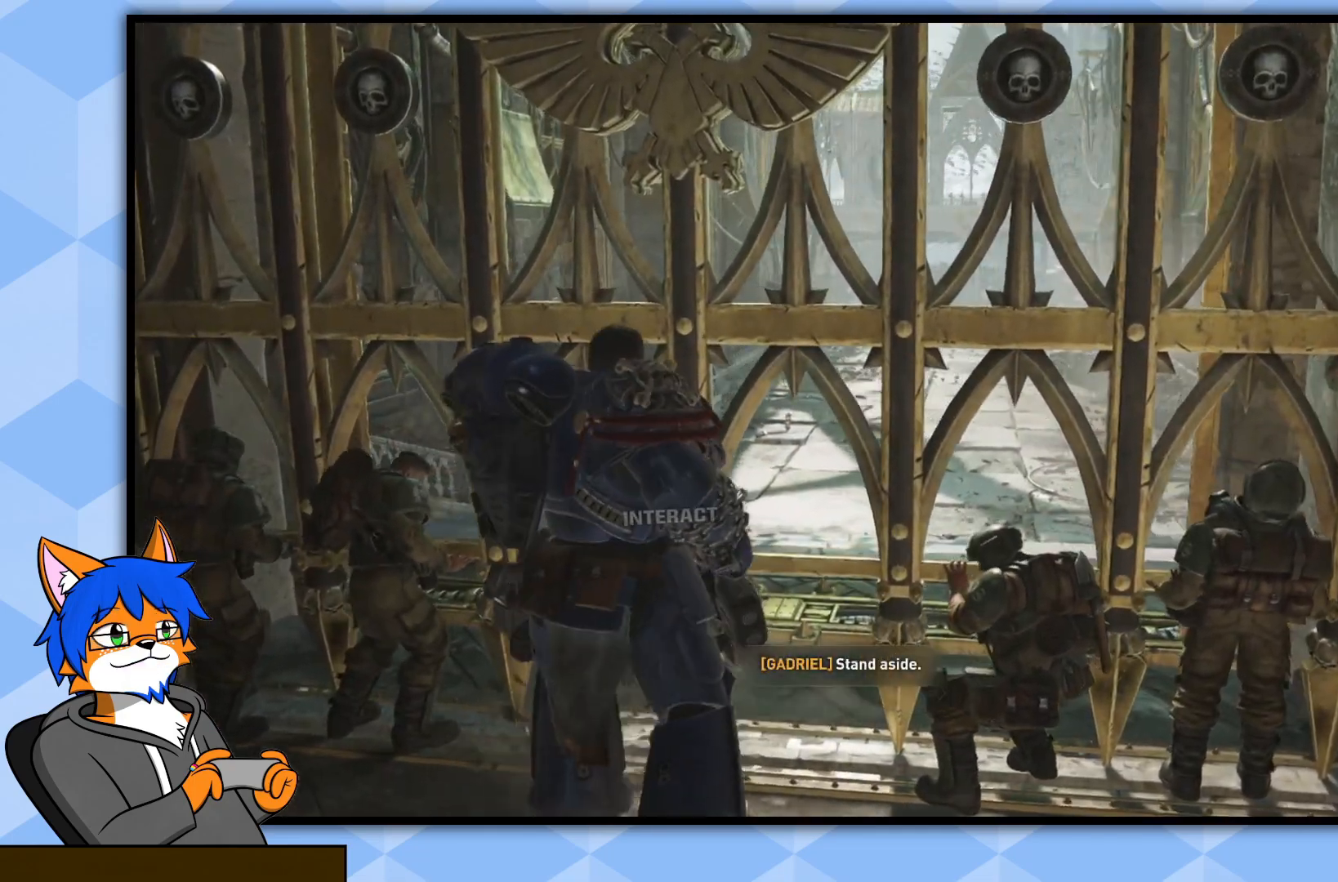
{"buttons": [], "left_stick": "center", "right_stick": "center", "events": [[167, "SQUARE", "up"]]}